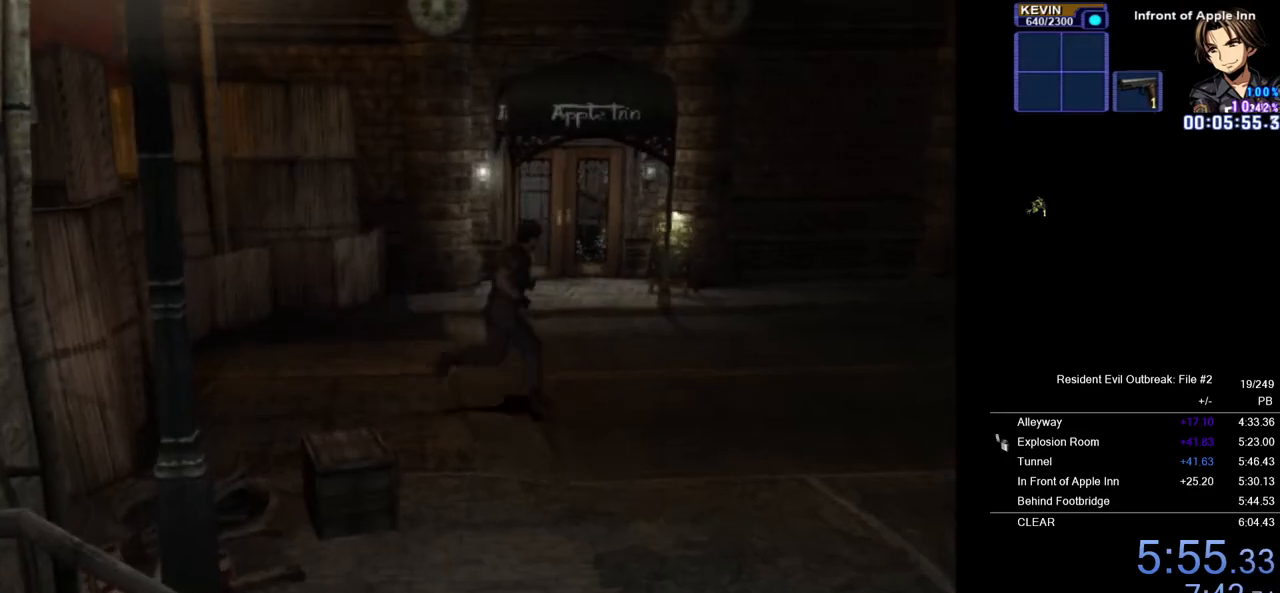
Gameplay with a controller (PlayStation layout); each line is a JSON object with the inputs held at the frame after it. "events" lists button and stick changes between this image and that frame as [ms after this image, input, new state], when the widget could be followed in between. Not read: TOUCHPAD.
{"buttons": ["CROSS", "DPAD_UP"], "left_stick": "center", "right_stick": "center", "events": []}
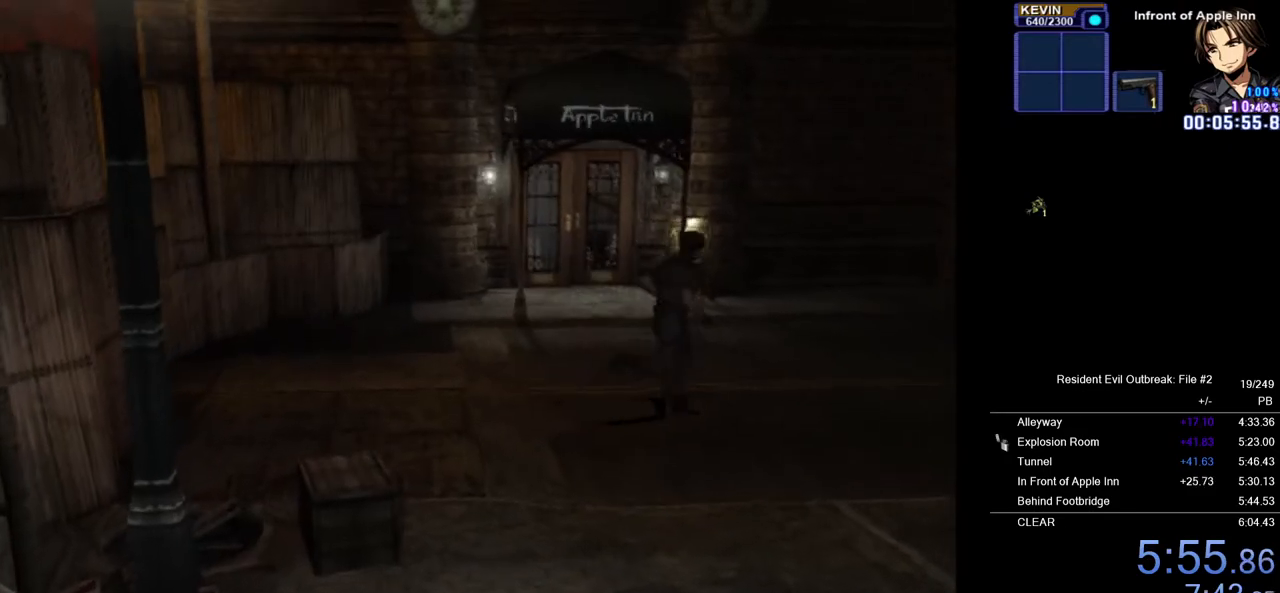
{"buttons": ["CROSS", "DPAD_UP"], "left_stick": "center", "right_stick": "center", "events": []}
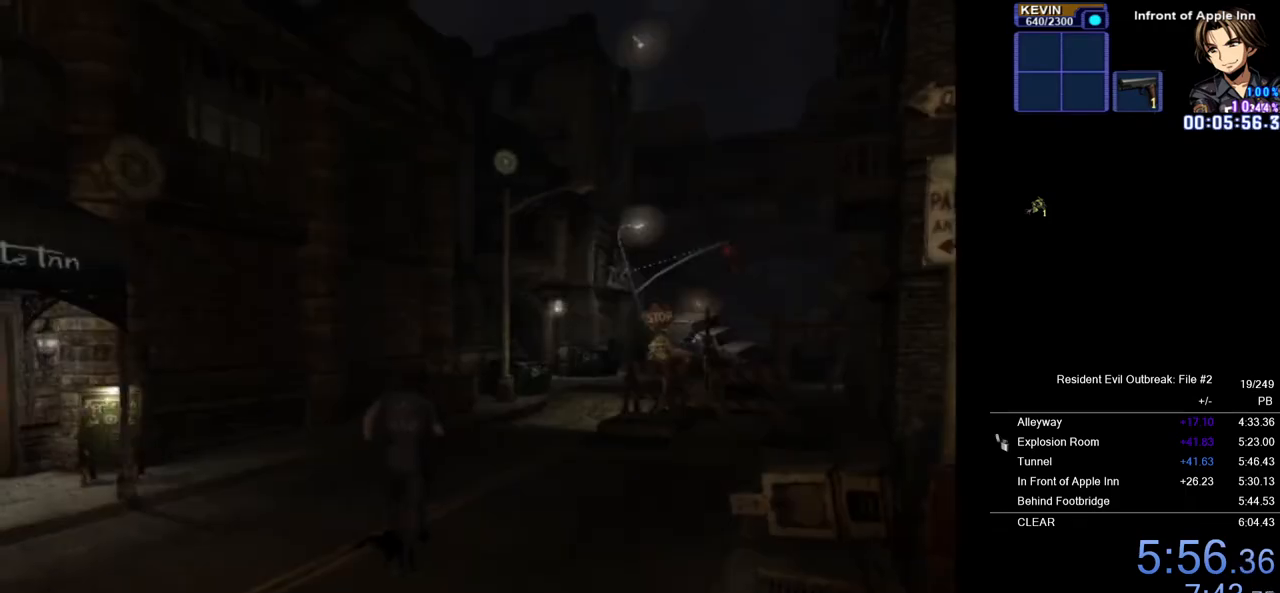
{"buttons": ["CROSS", "DPAD_UP", "DPAD_RIGHT"], "left_stick": "center", "right_stick": "center", "events": [[467, "DPAD_RIGHT", "down"]]}
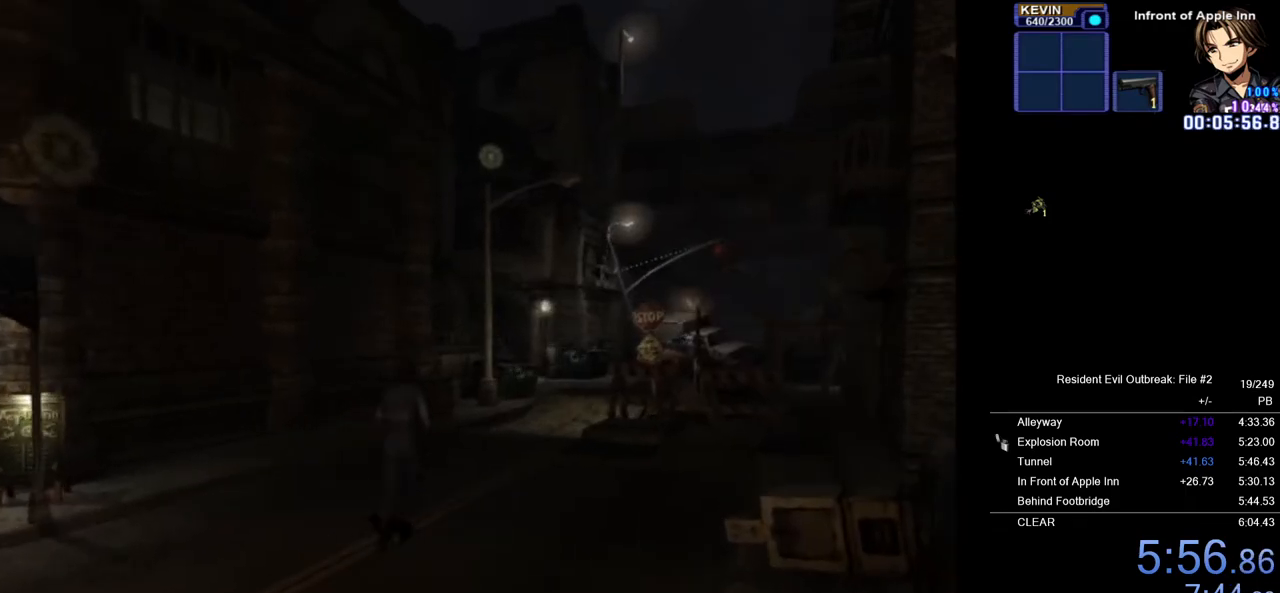
{"buttons": ["CROSS", "DPAD_UP"], "left_stick": "center", "right_stick": "center", "events": [[50, "DPAD_RIGHT", "up"], [117, "CROSS", "up"], [167, "CIRCLE", "down"], [167, "CROSS", "down"], [317, "CIRCLE", "up"]]}
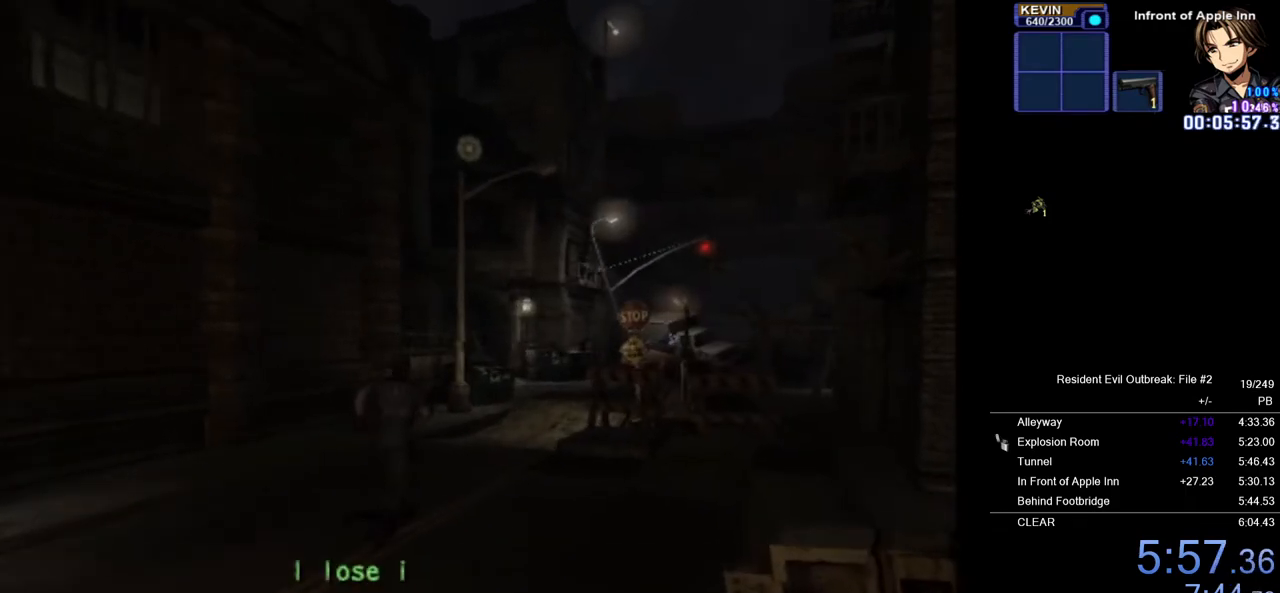
{"buttons": ["CROSS", "DPAD_UP"], "left_stick": "center", "right_stick": "center", "events": []}
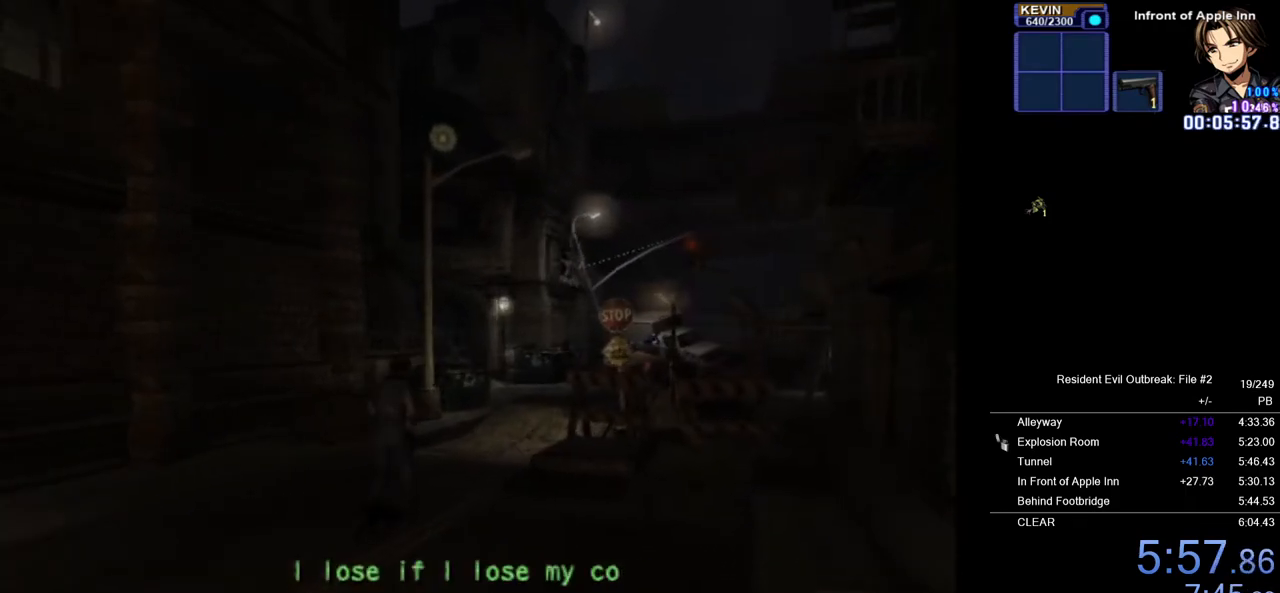
{"buttons": ["CROSS", "DPAD_UP"], "left_stick": "center", "right_stick": "center", "events": []}
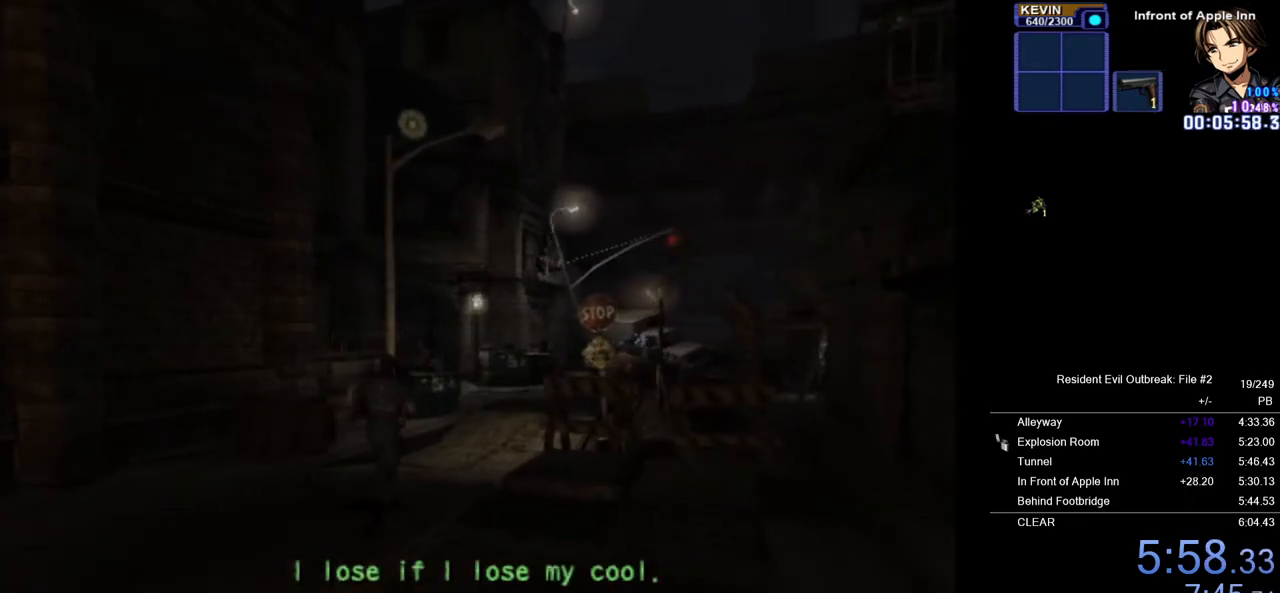
{"buttons": ["CROSS", "DPAD_UP"], "left_stick": "center", "right_stick": "center", "events": []}
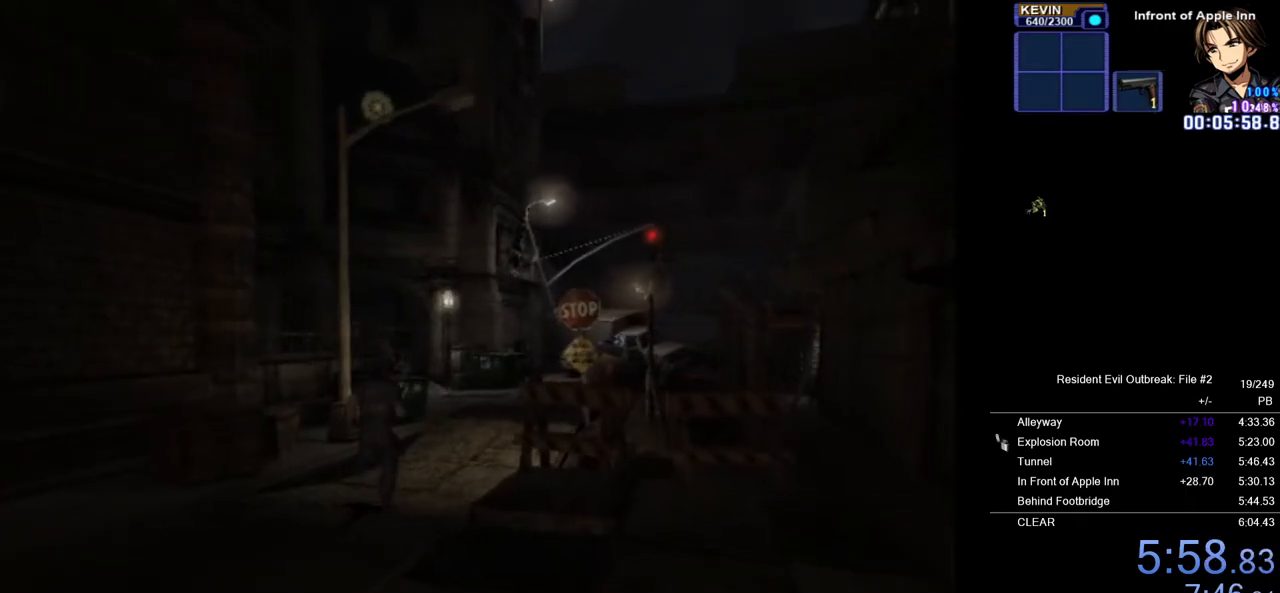
{"buttons": ["CROSS", "DPAD_UP"], "left_stick": "center", "right_stick": "center", "events": []}
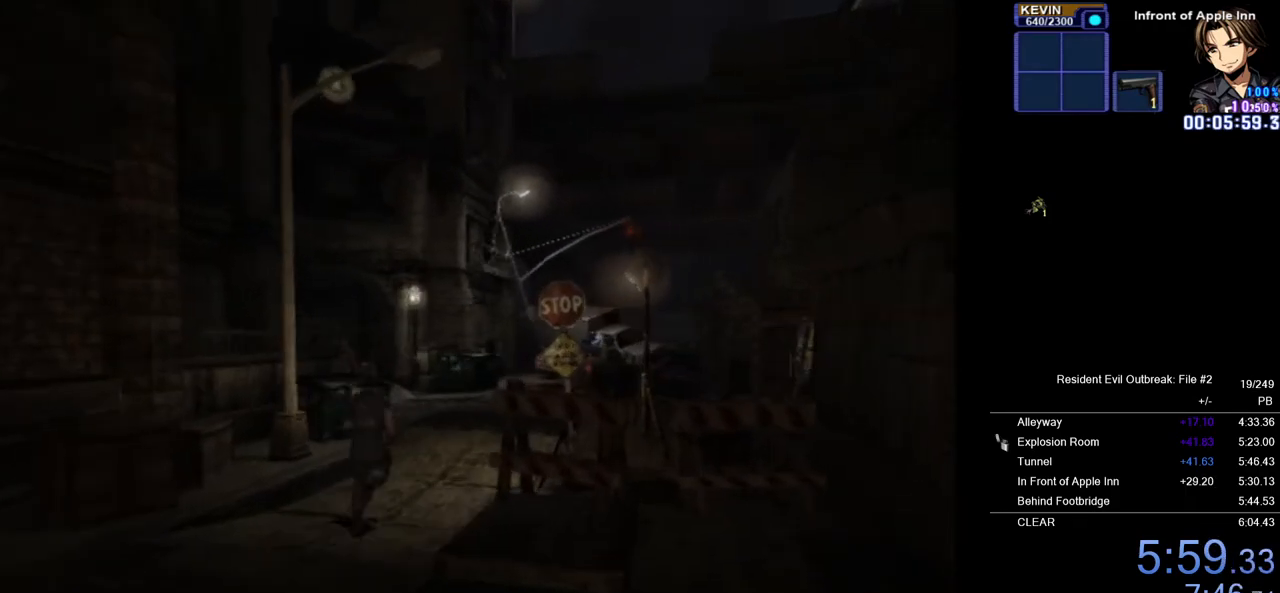
{"buttons": ["CROSS", "DPAD_UP"], "left_stick": "center", "right_stick": "center", "events": []}
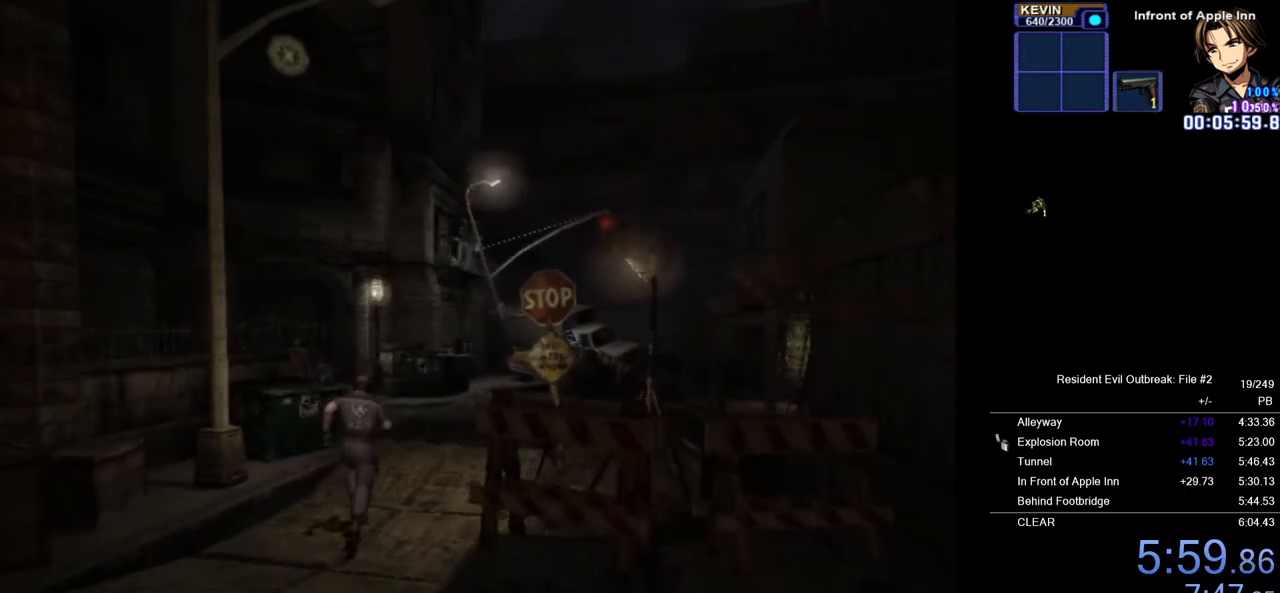
{"buttons": ["CROSS", "DPAD_UP"], "left_stick": "center", "right_stick": "center", "events": [[450, "CROSS", "up"], [500, "CROSS", "down"]]}
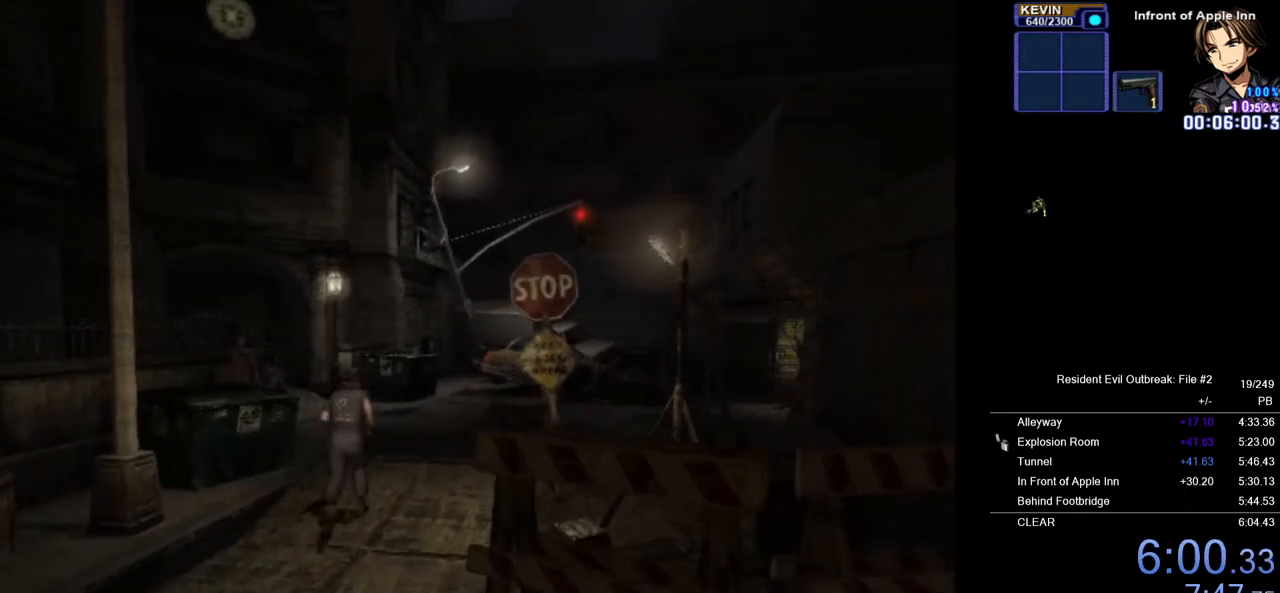
{"buttons": ["CROSS", "DPAD_UP"], "left_stick": "center", "right_stick": "center", "events": [[17, "CROSS", "up"], [33, "CROSS", "down"], [100, "CROSS", "up"], [150, "CROSS", "down"]]}
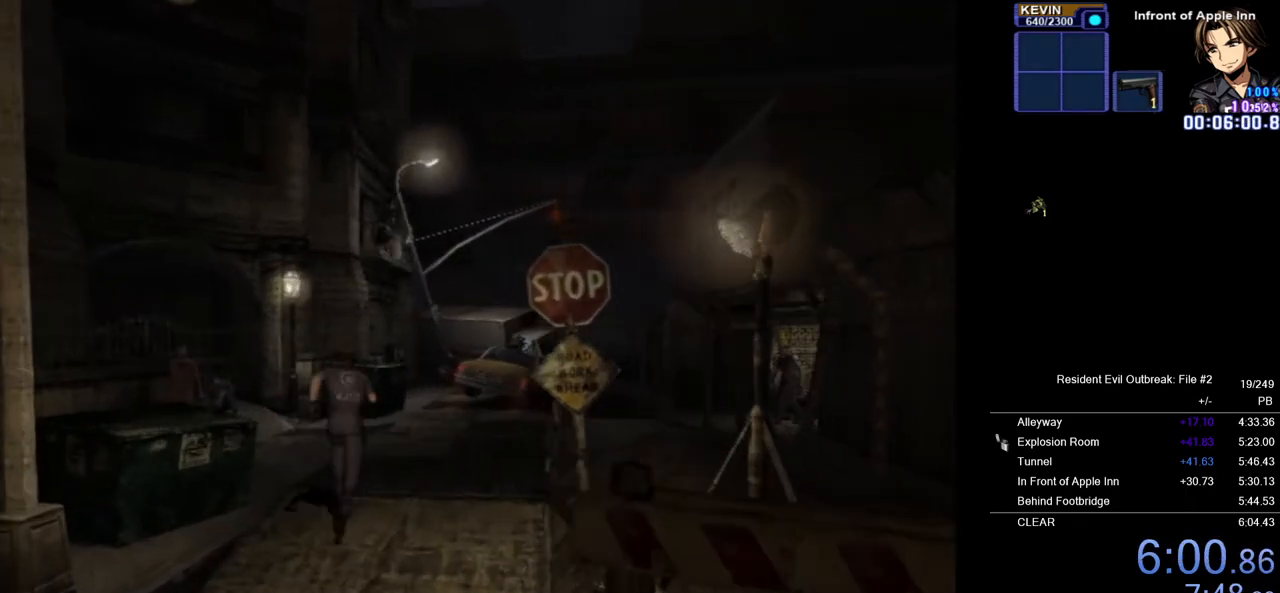
{"buttons": ["CROSS", "DPAD_UP"], "left_stick": "center", "right_stick": "center", "events": []}
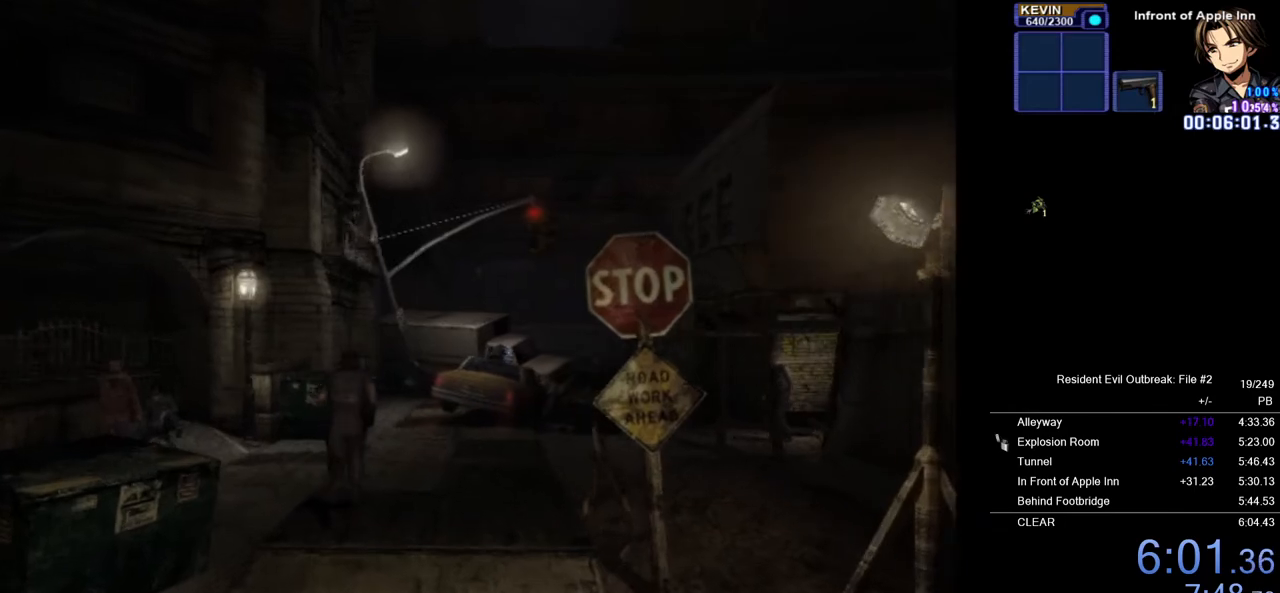
{"buttons": ["CROSS", "DPAD_UP"], "left_stick": "center", "right_stick": "center", "events": [[67, "CROSS", "up"], [133, "CROSS", "down"], [217, "CROSS", "up"], [267, "CROSS", "down"]]}
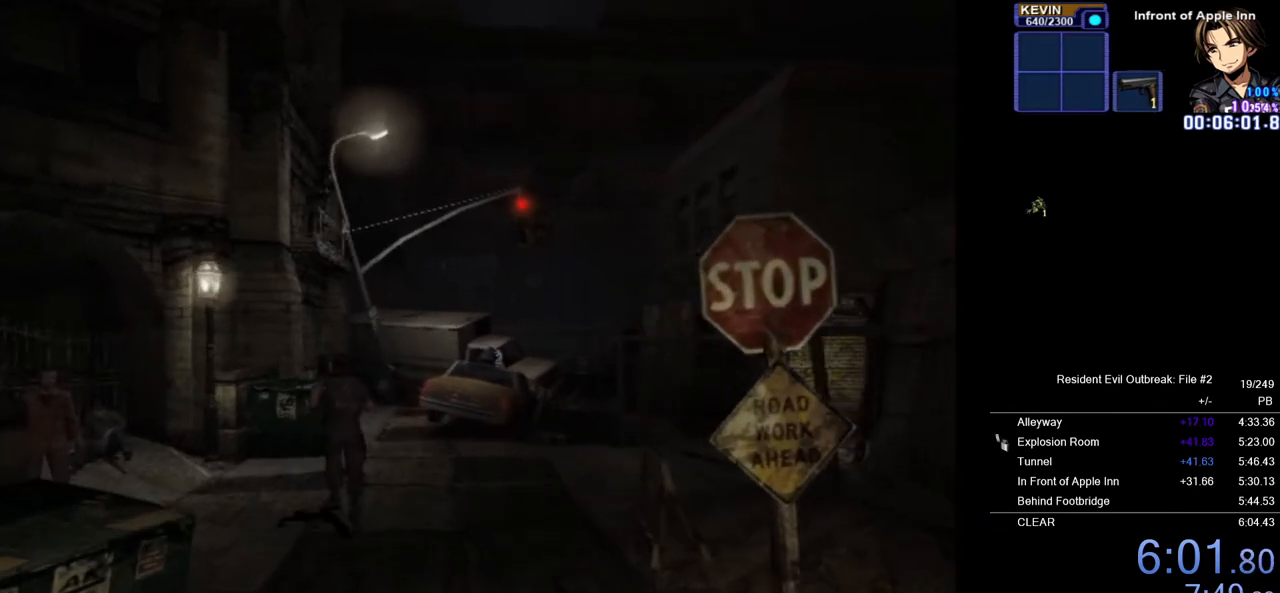
{"buttons": ["CROSS", "DPAD_UP"], "left_stick": "center", "right_stick": "center", "events": []}
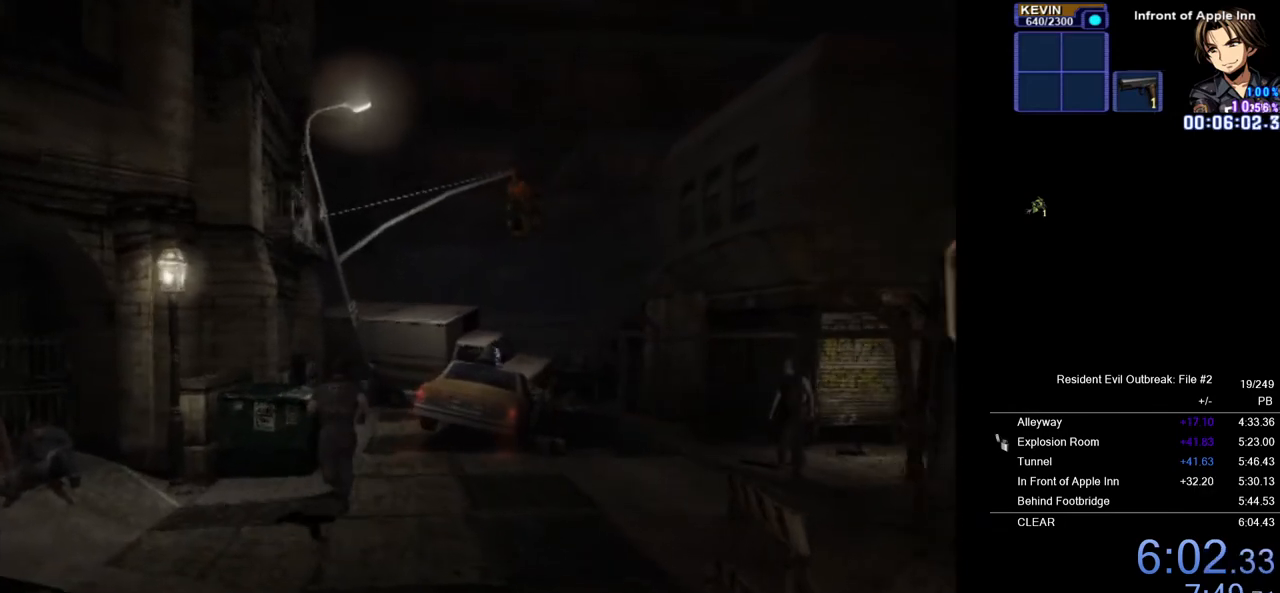
{"buttons": [], "left_stick": "center", "right_stick": "center", "events": [[200, "DPAD_UP", "up"], [233, "CROSS", "up"]]}
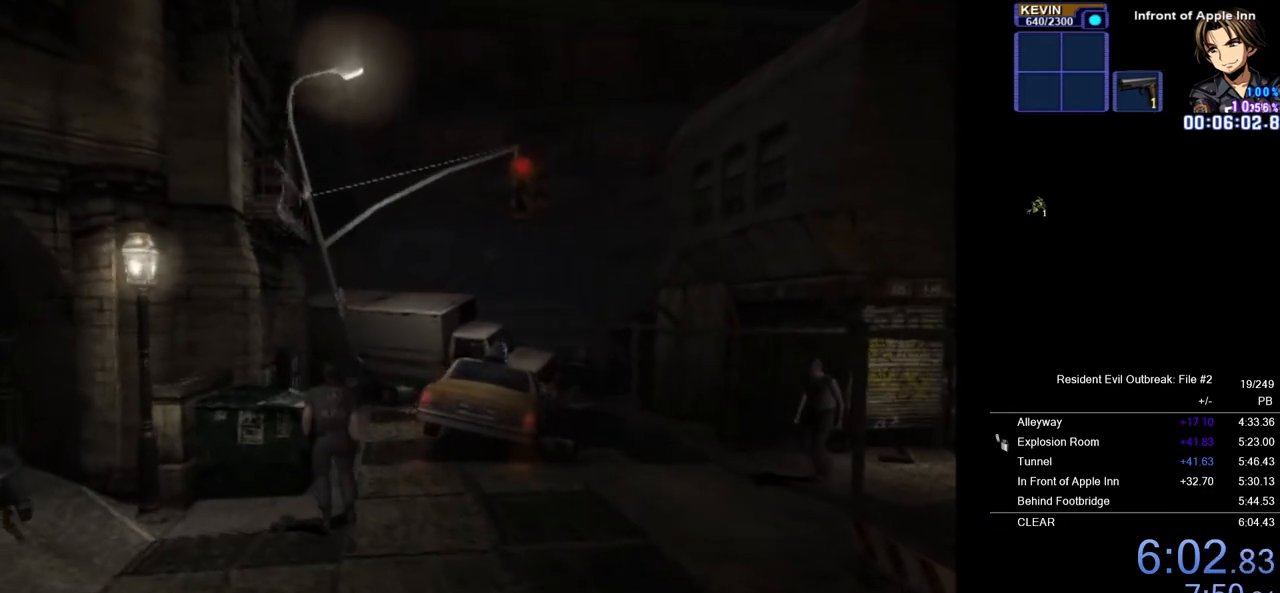
{"buttons": [], "left_stick": "center", "right_stick": "center", "events": []}
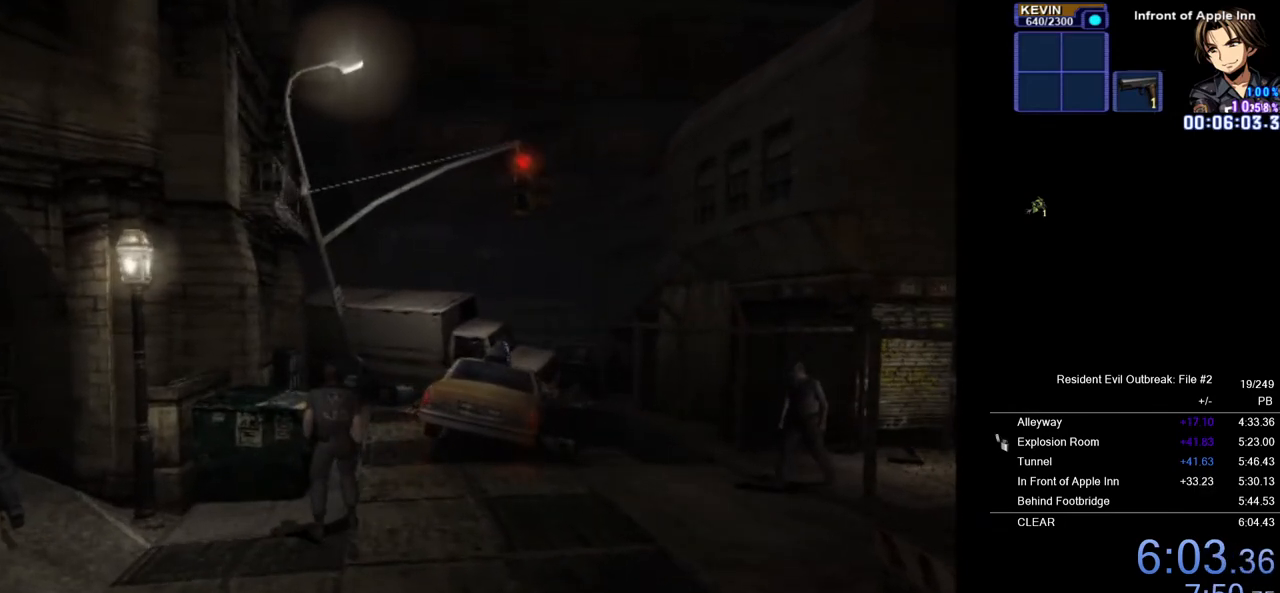
{"buttons": [], "left_stick": "center", "right_stick": "center", "events": [[250, "DPAD_DOWN", "down"], [400, "DPAD_DOWN", "up"]]}